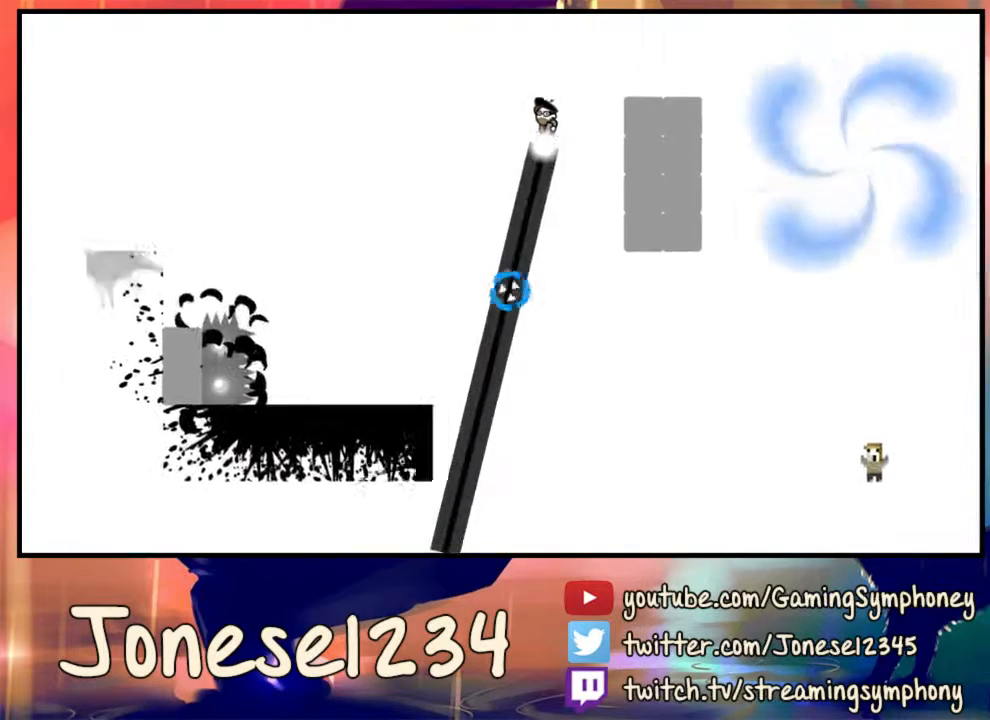
Gameplay with keyboard and mouse; each line is a JSON object with the keys and mouse buttons held at the frame after it. "events" lists presses ("down") and releases ("up") of "1", "2", "3", "4", "5", "a", "alt", "c", "ctrl", "d", "e", "f", "q", "r", "s", "shift", "space", "tab", "v", "w", "x", "z", "mouse_left", "mouse_wheel" and "mouse_right" between this image and that frame as [ms after this image, input, new state], when the widget could be followed in between. "mouse_left", "mouse_wheel", "mouse_right" = the "left", "wheel", "right" buttons of the "mouse" list. No other keys are recorded. "wheel" means that the mouse wheel is clicked or scrolled. Mouse movement is not recorded.
{"keys": ["a"], "mouse": ["left"], "events": [[367, "d", "up"], [467, "a", "down"], [467, "mouse_left", "up"], [500, "mouse_left", "down"]]}
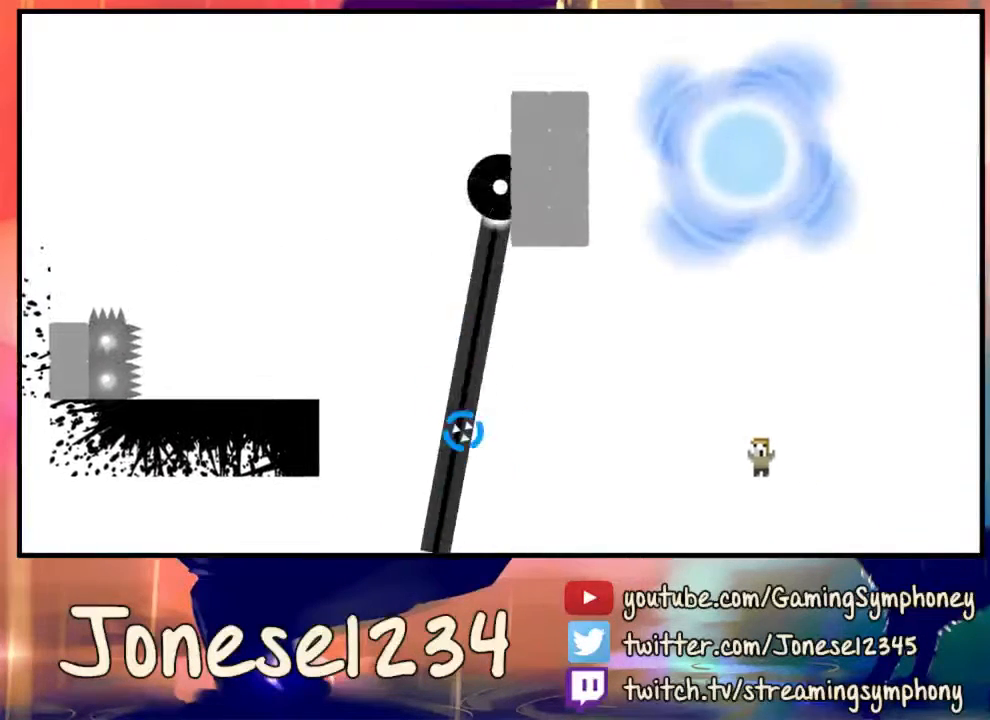
{"keys": ["d"], "mouse": ["left"], "events": [[167, "a", "up"], [300, "d", "down"]]}
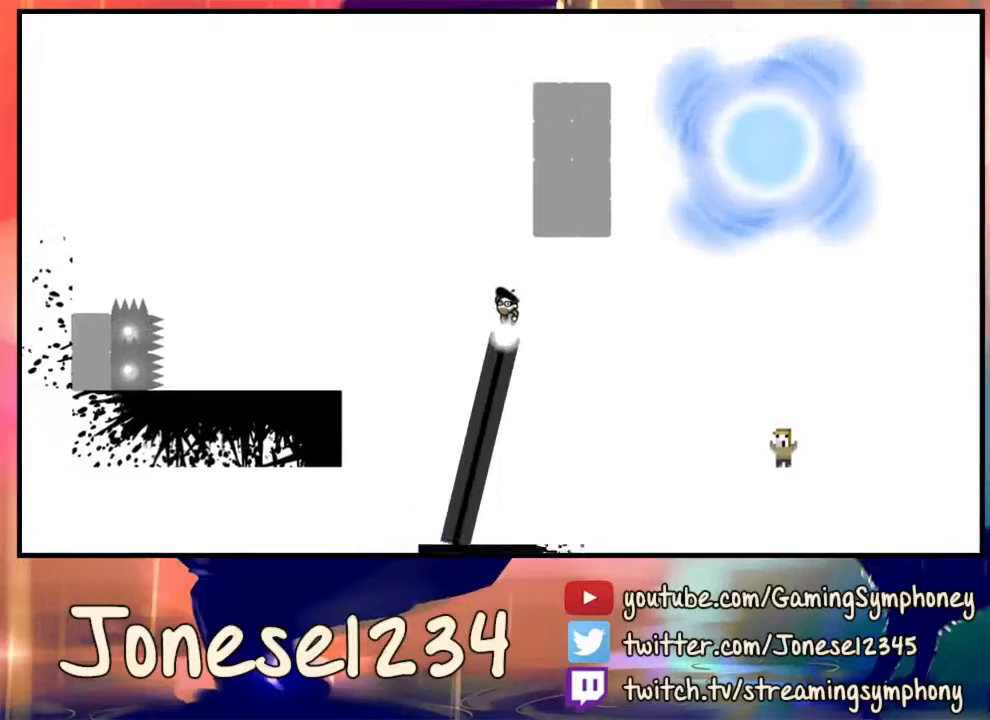
{"keys": ["d"], "mouse": [], "events": [[33, "mouse_left", "up"], [67, "d", "up"], [167, "a", "down"], [367, "a", "up"], [467, "d", "down"]]}
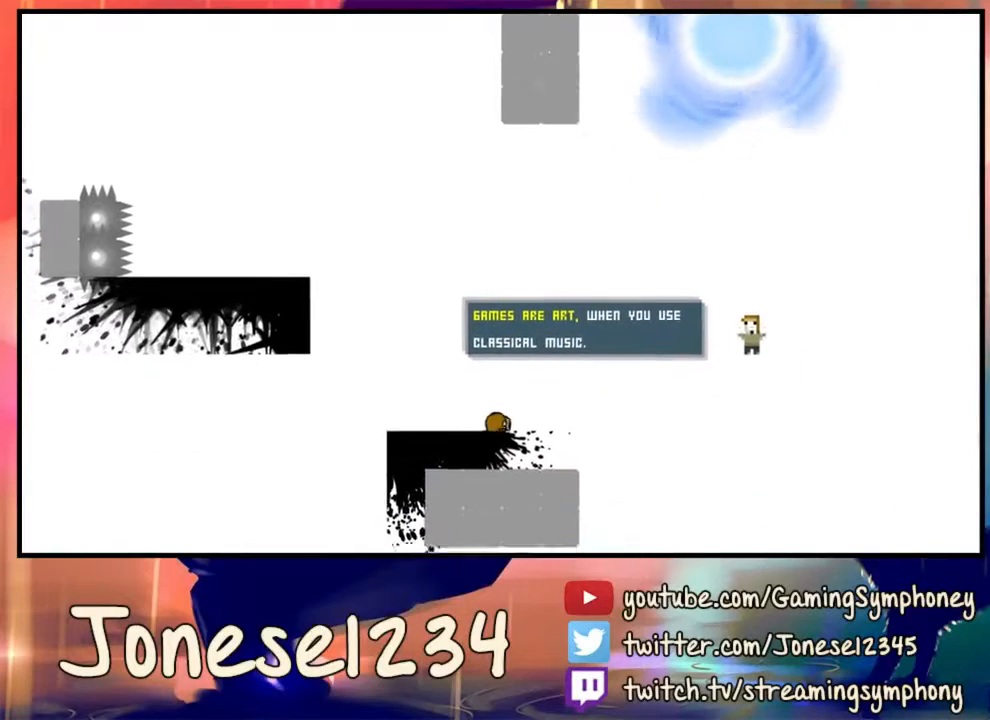
{"keys": ["d"], "mouse": [], "events": []}
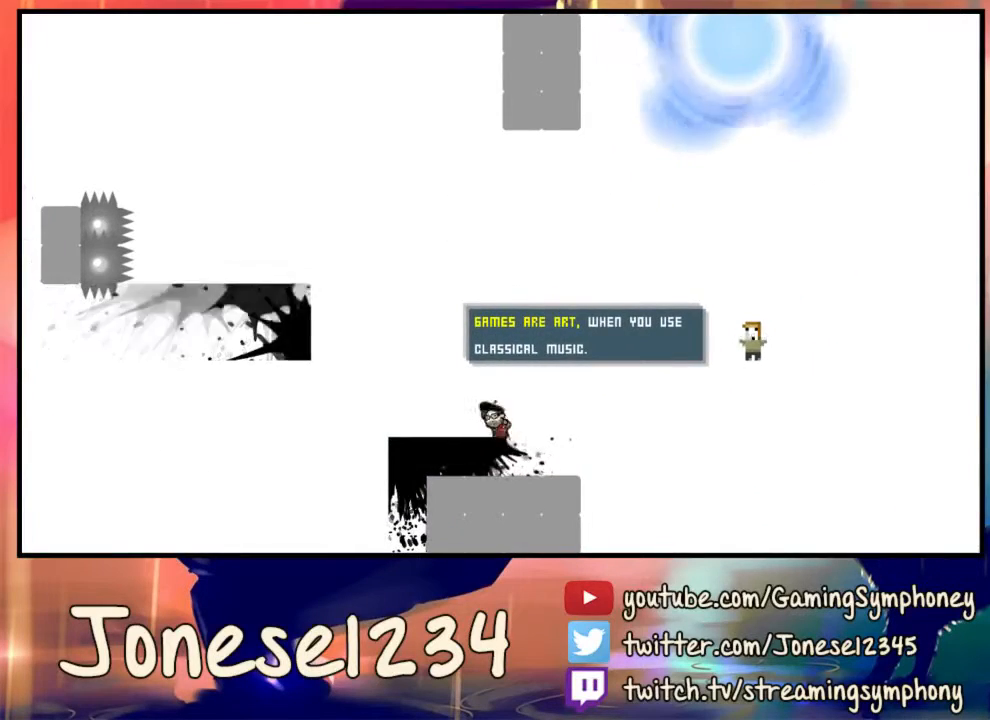
{"keys": ["d"], "mouse": ["left"], "events": [[500, "mouse_left", "down"]]}
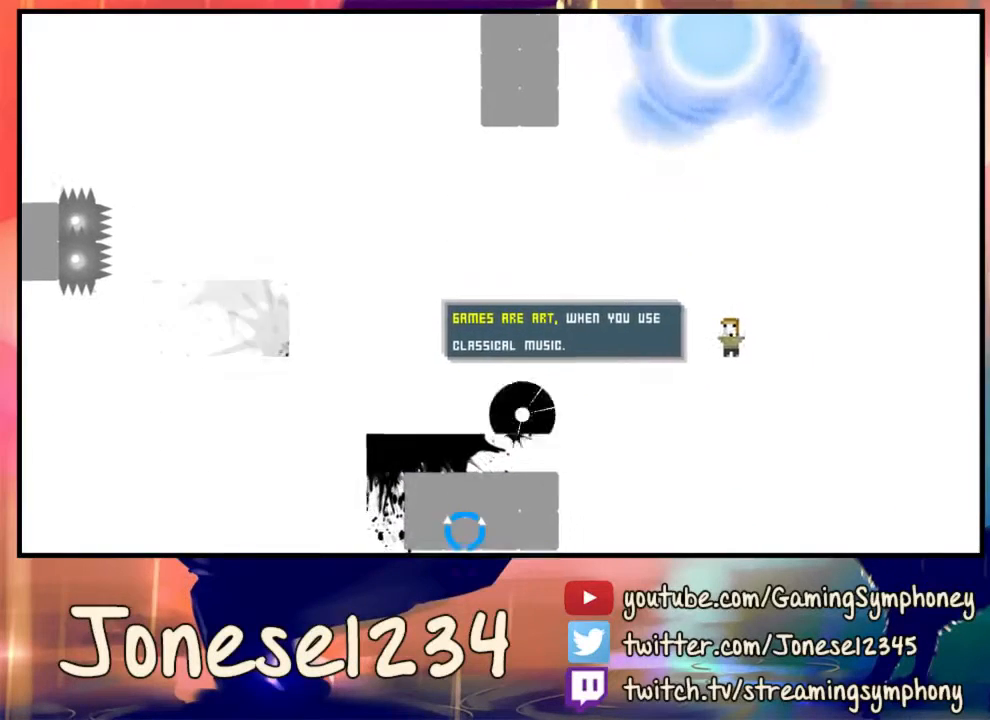
{"keys": ["d"], "mouse": [], "events": [[500, "mouse_left", "up"]]}
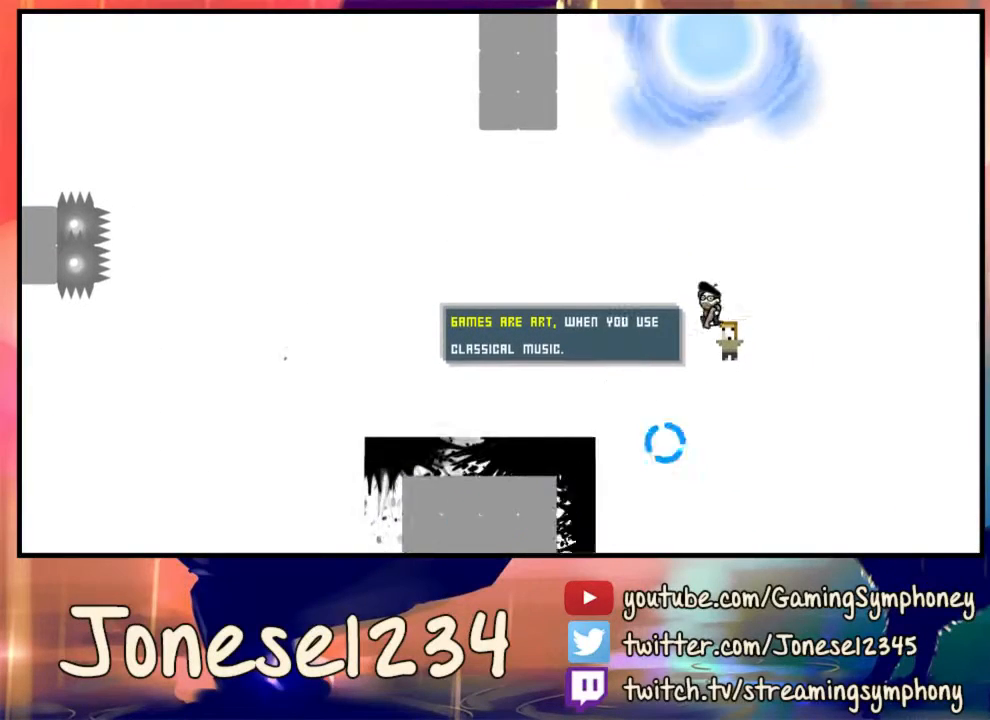
{"keys": [], "mouse": [], "events": [[133, "d", "up"]]}
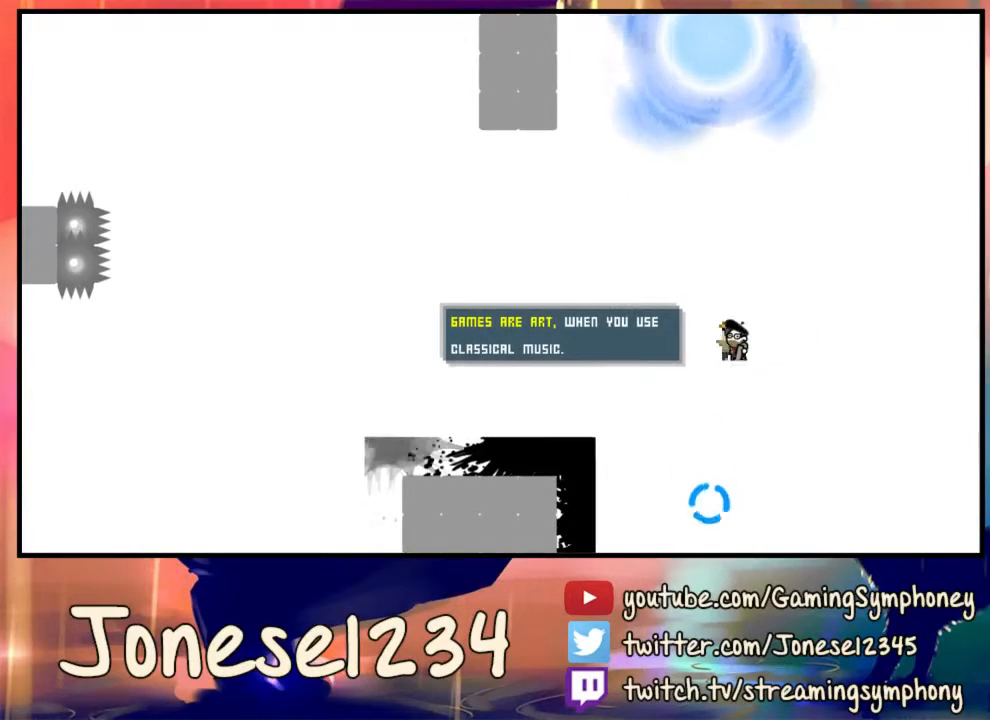
{"keys": ["a"], "mouse": [], "events": [[33, "mouse_left", "down"], [433, "mouse_left", "up"], [500, "a", "down"]]}
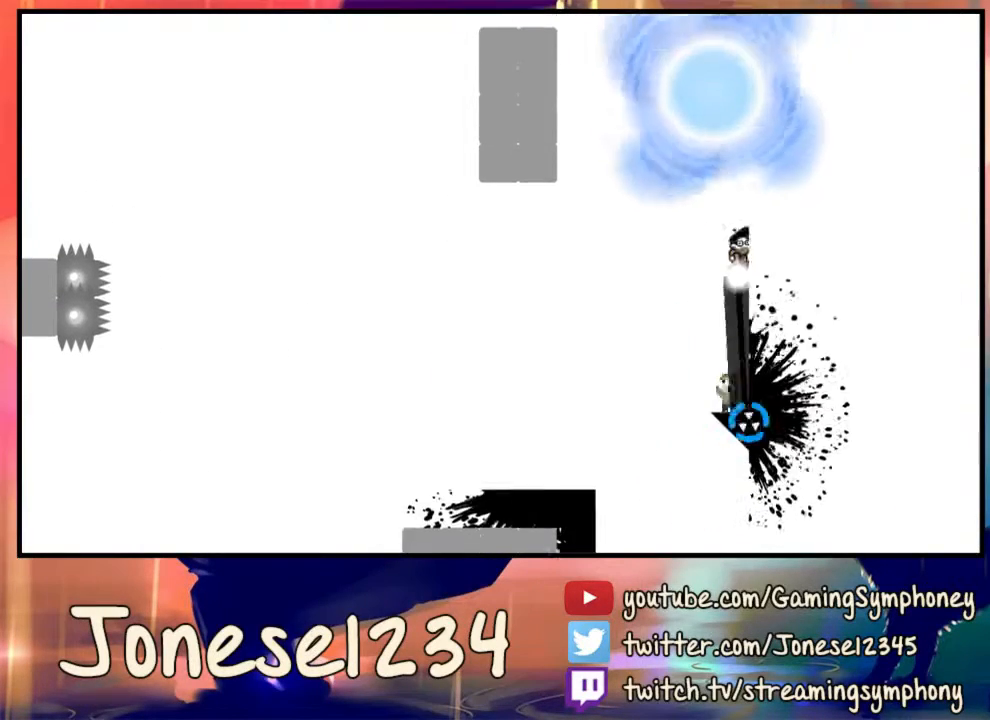
{"keys": [], "mouse": [], "events": [[133, "a", "up"]]}
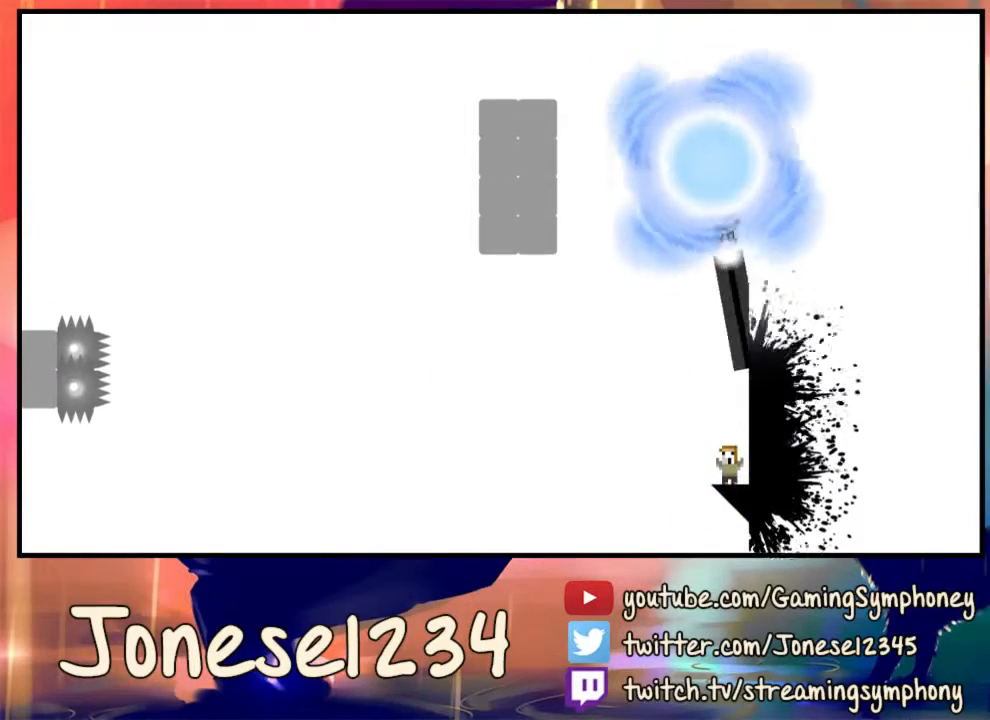
{"keys": [], "mouse": [], "events": []}
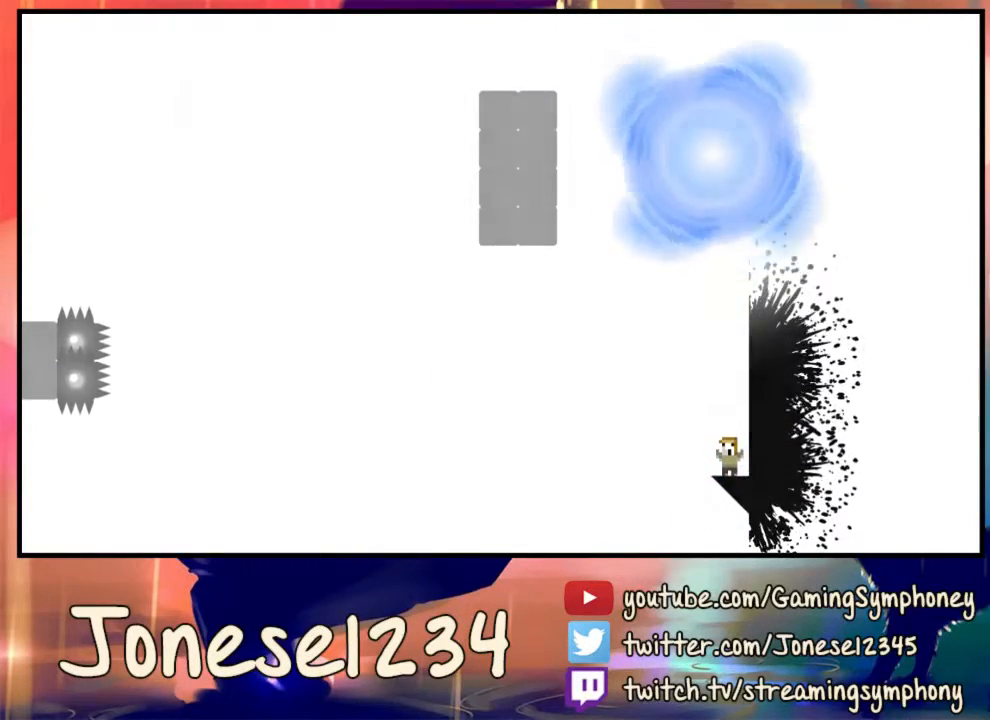
{"keys": [], "mouse": [], "events": []}
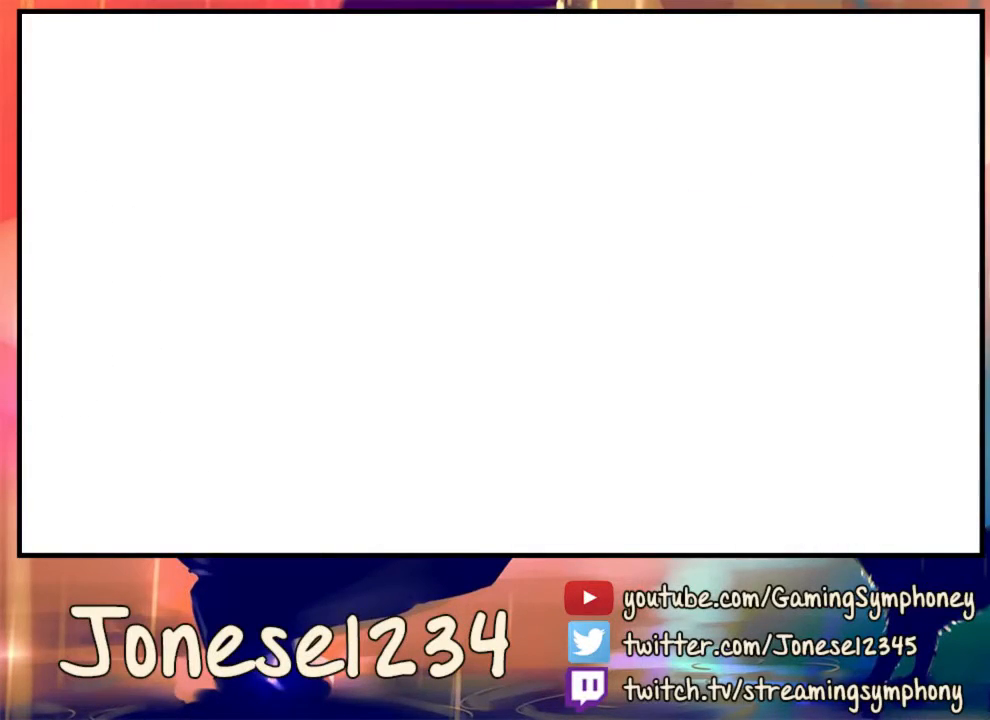
{"keys": [], "mouse": [], "events": []}
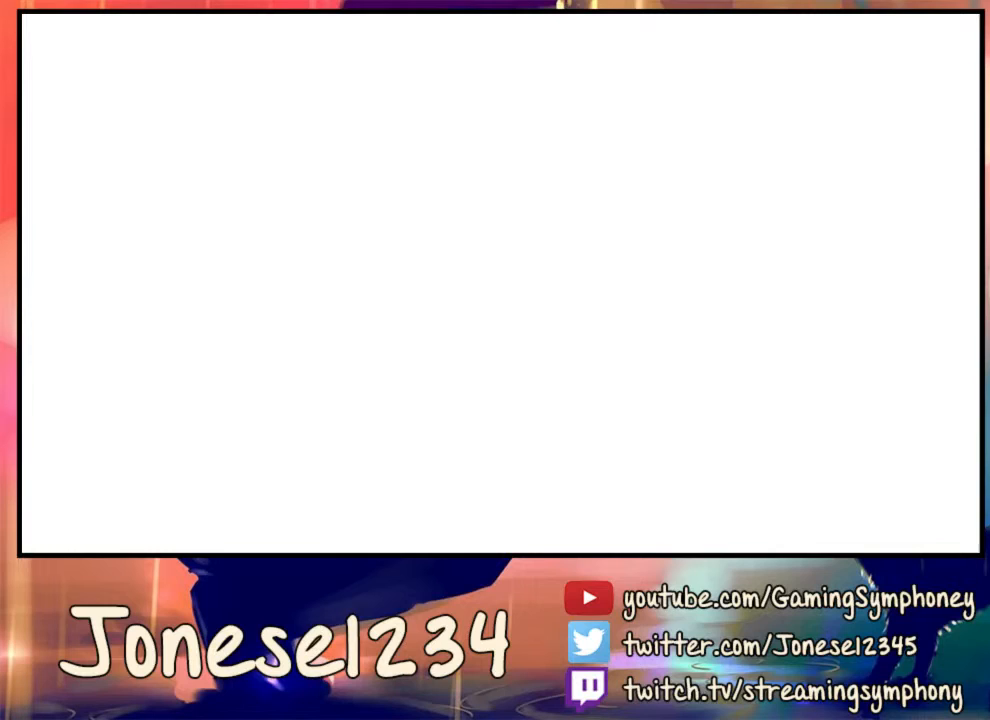
{"keys": [], "mouse": [], "events": []}
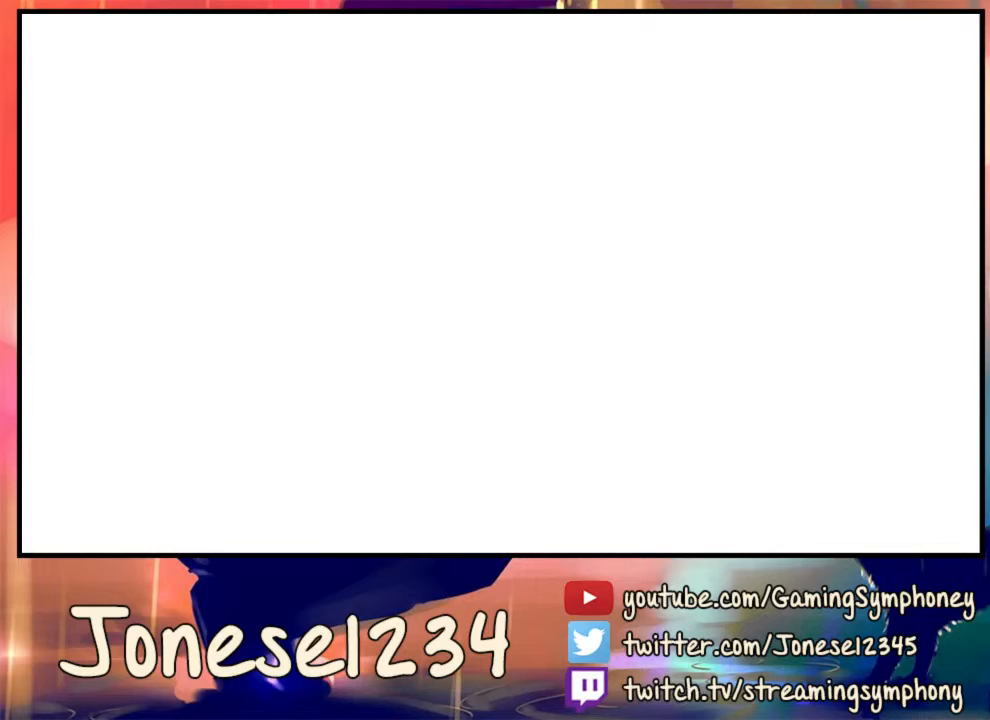
{"keys": [], "mouse": [], "events": []}
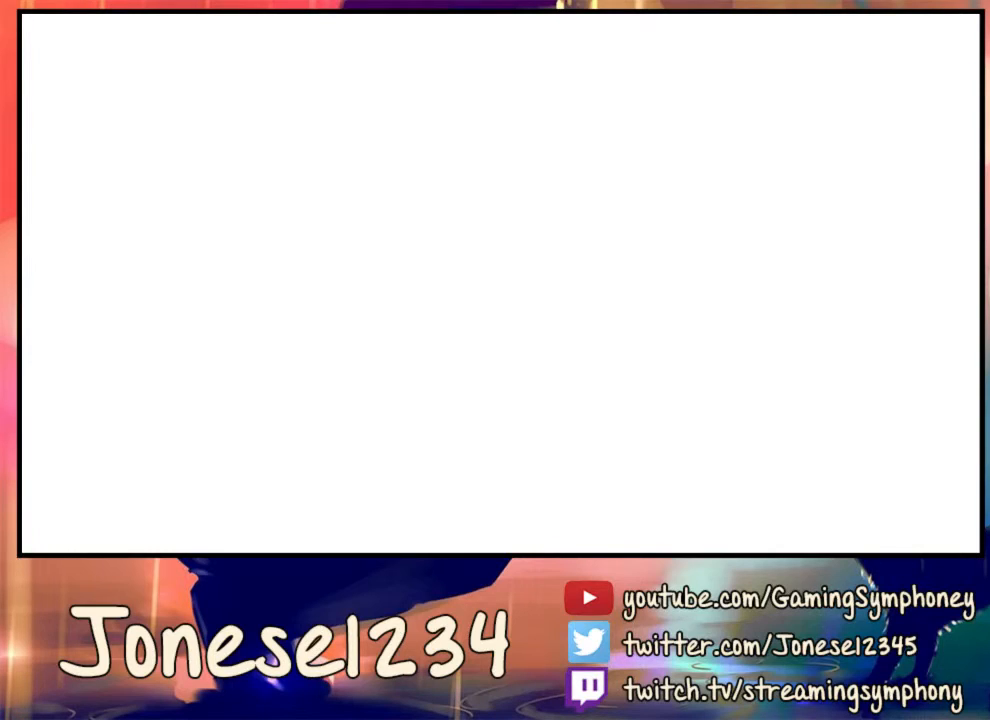
{"keys": [], "mouse": [], "events": []}
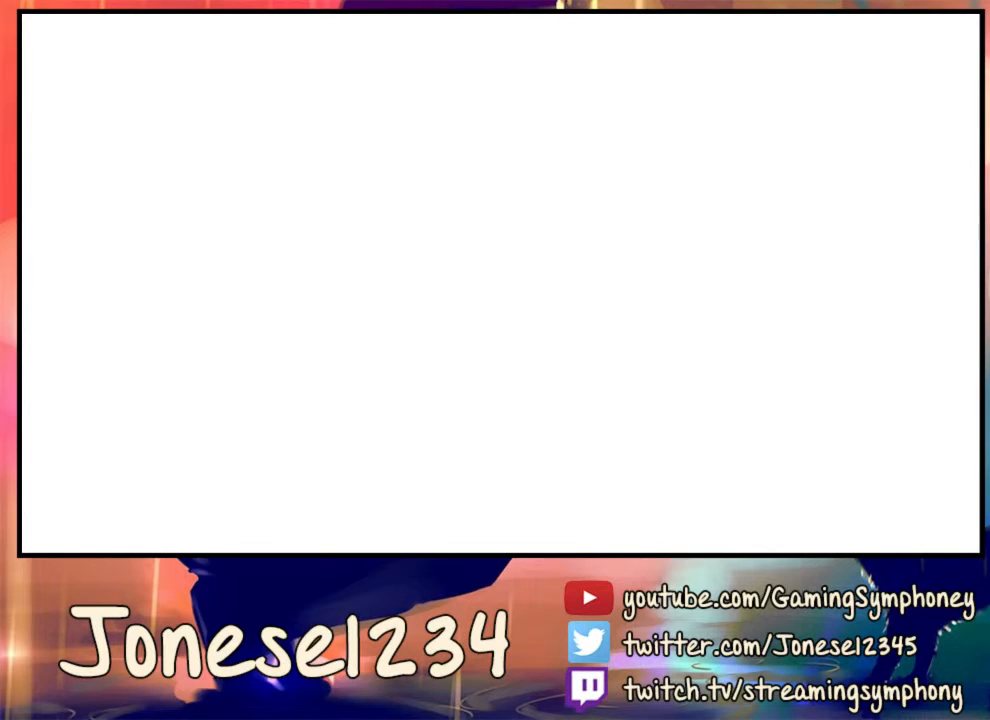
{"keys": [], "mouse": [], "events": []}
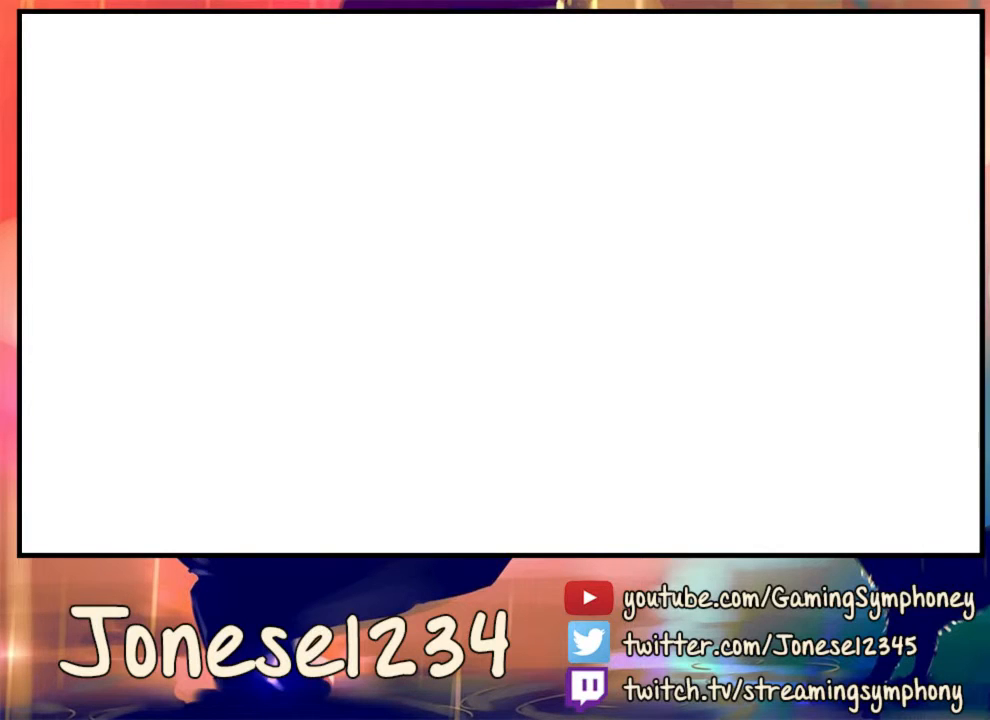
{"keys": [], "mouse": [], "events": []}
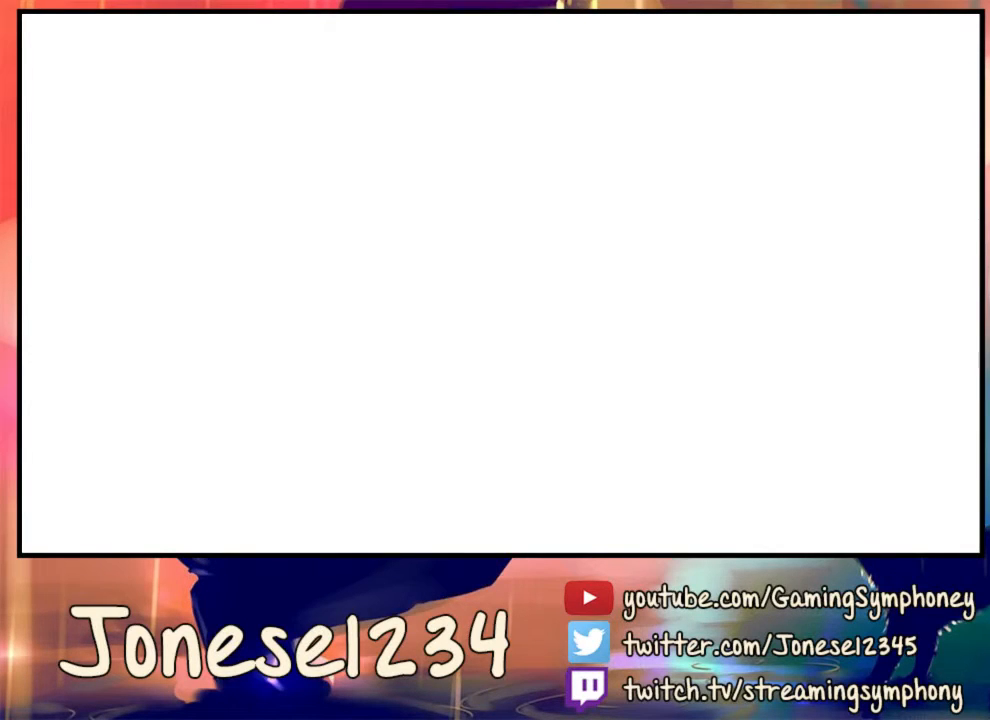
{"keys": [], "mouse": [], "events": []}
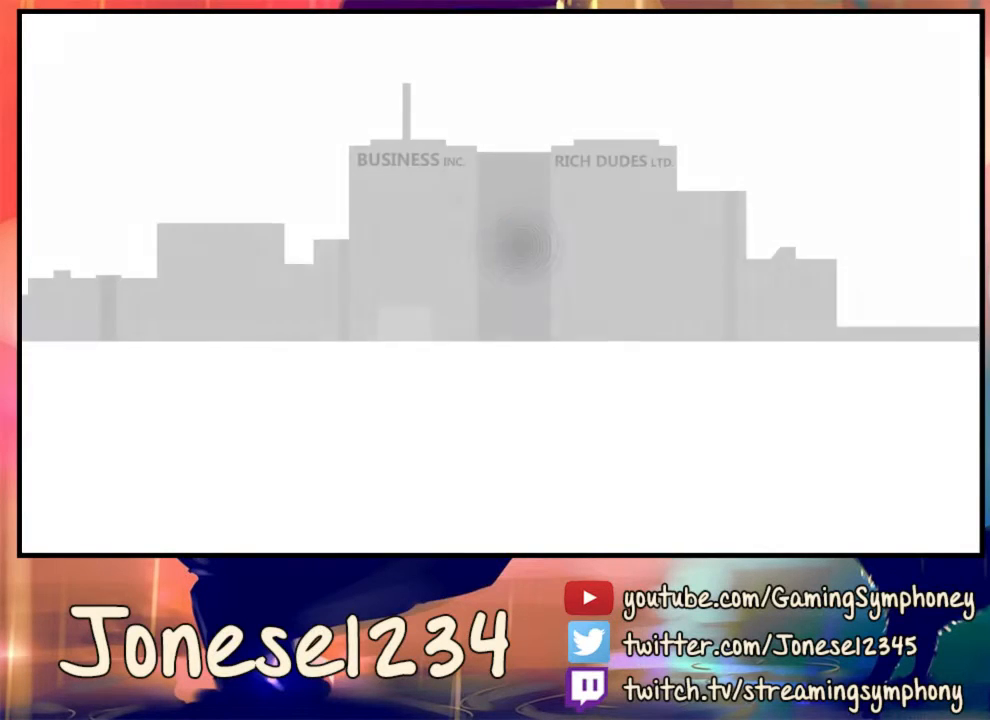
{"keys": [], "mouse": [], "events": []}
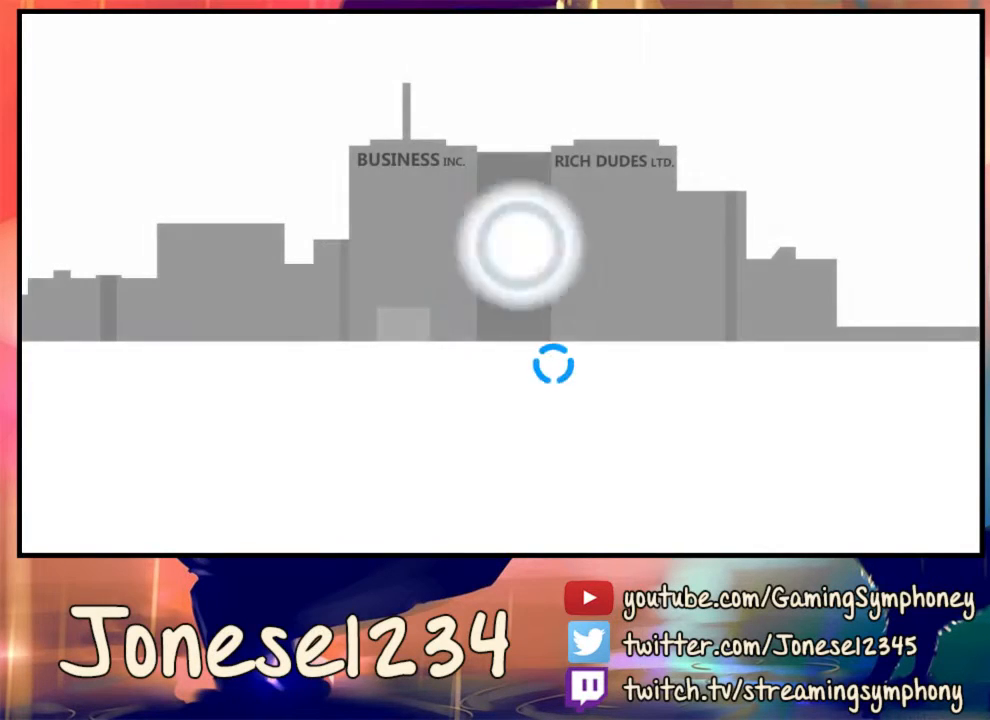
{"keys": [], "mouse": [], "events": [[367, "alt", "down"], [467, "alt", "up"]]}
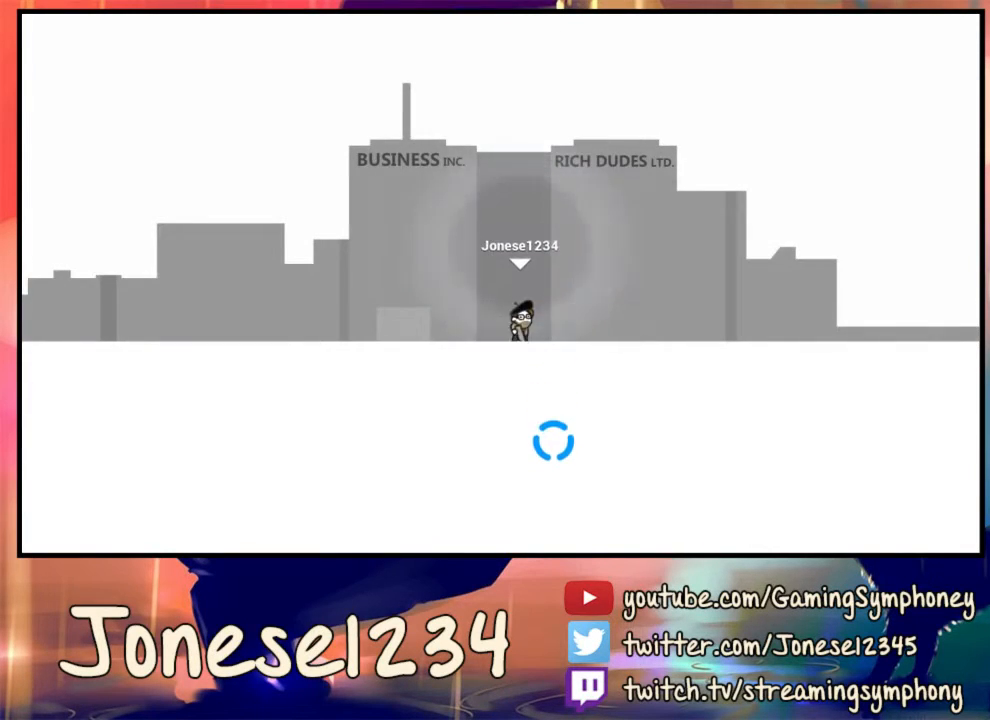
{"keys": [], "mouse": [], "events": []}
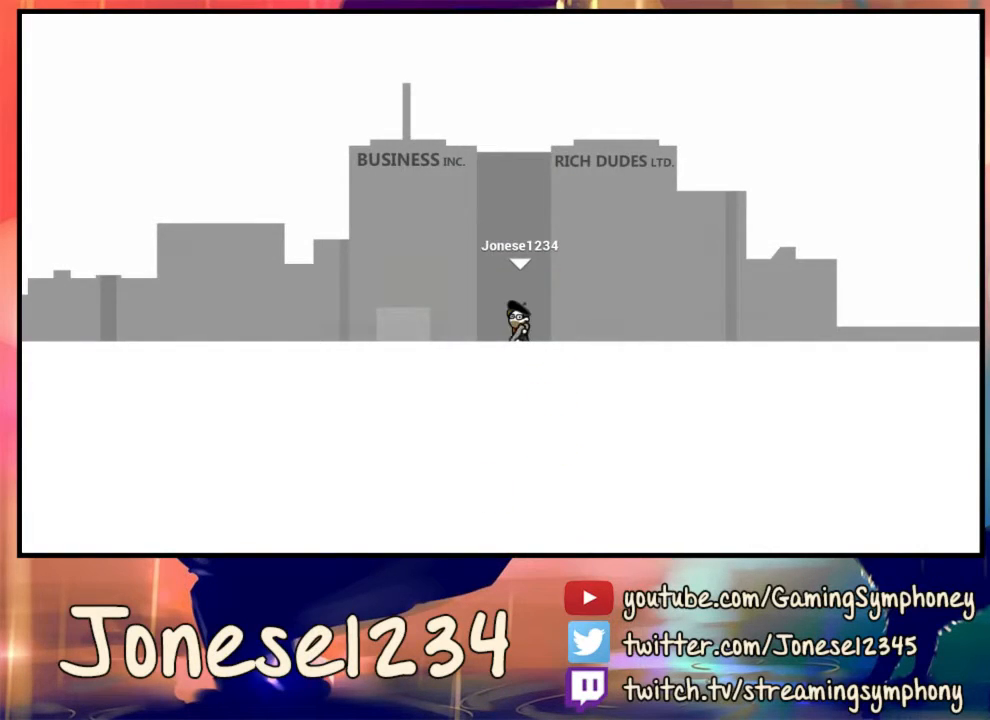
{"keys": [], "mouse": [], "events": []}
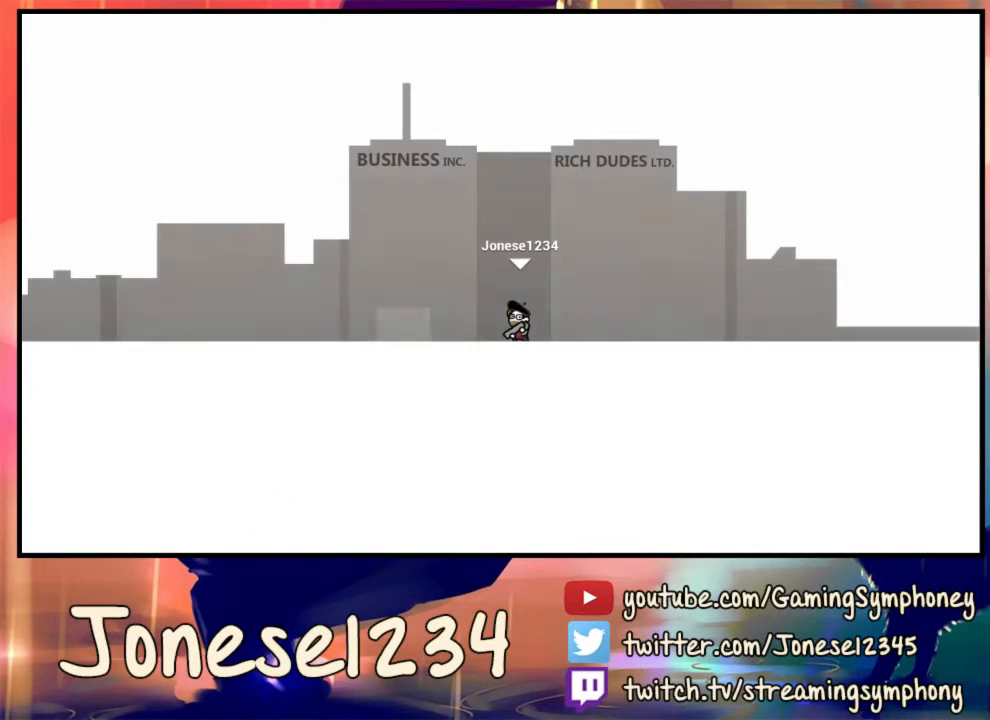
{"keys": [], "mouse": [], "events": []}
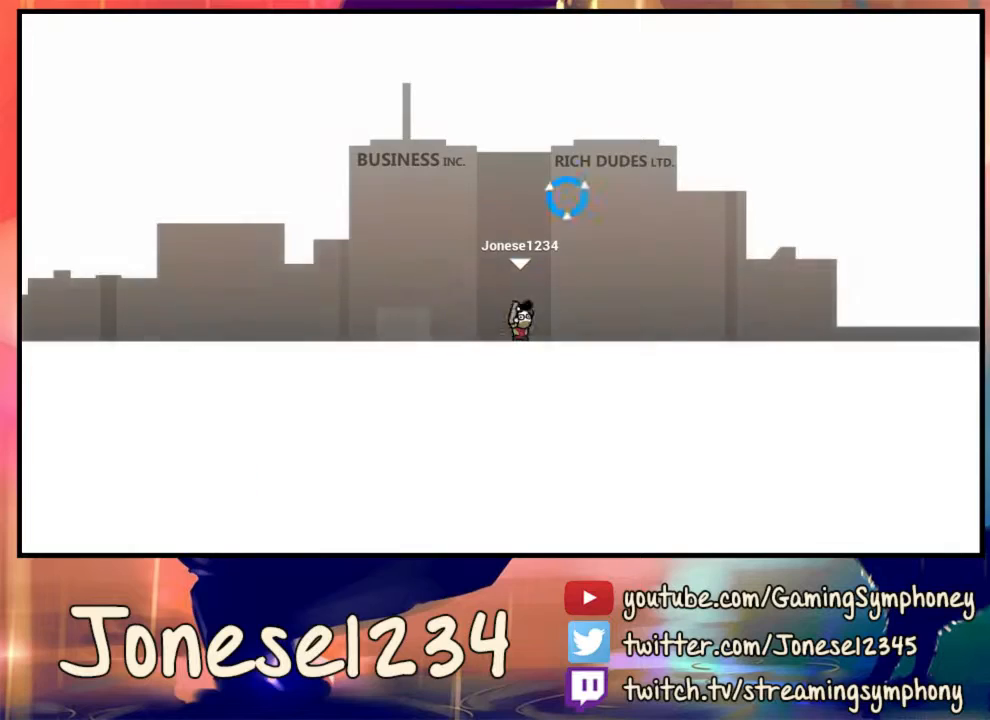
{"keys": [], "mouse": [], "events": []}
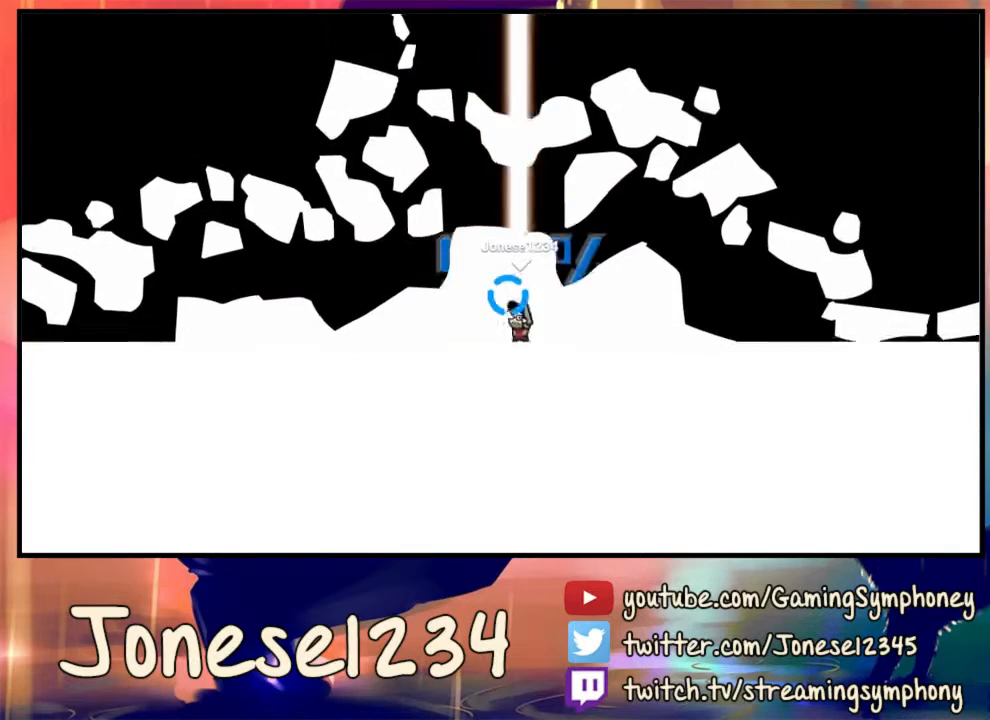
{"keys": [], "mouse": [], "events": [[233, "mouse_left", "down"], [333, "mouse_left", "up"]]}
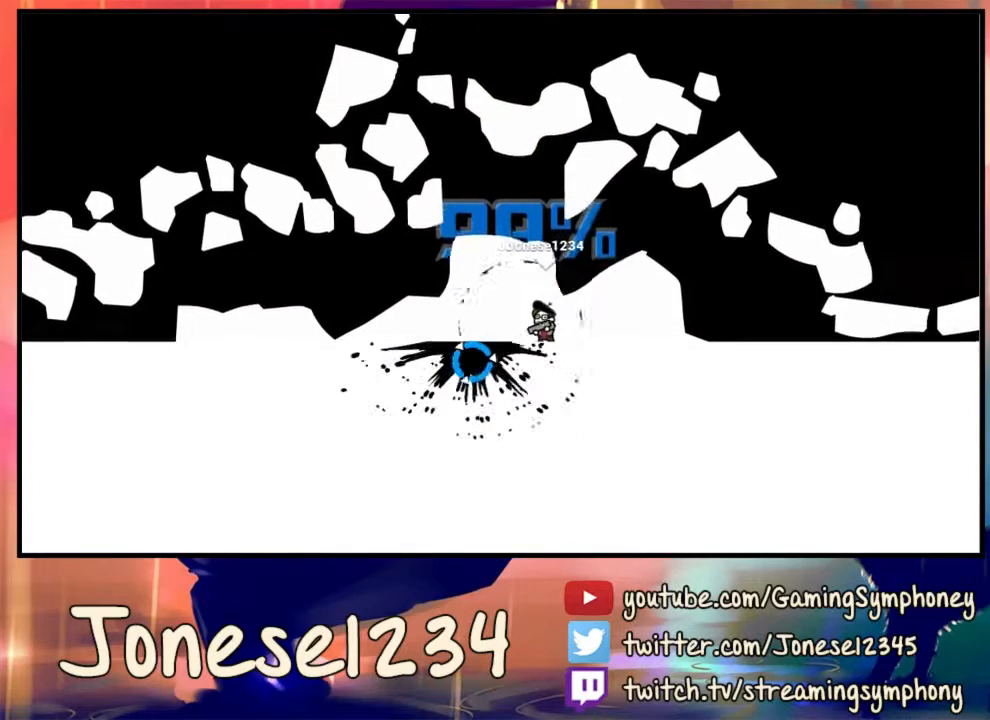
{"keys": [], "mouse": ["left"], "events": [[400, "mouse_left", "down"]]}
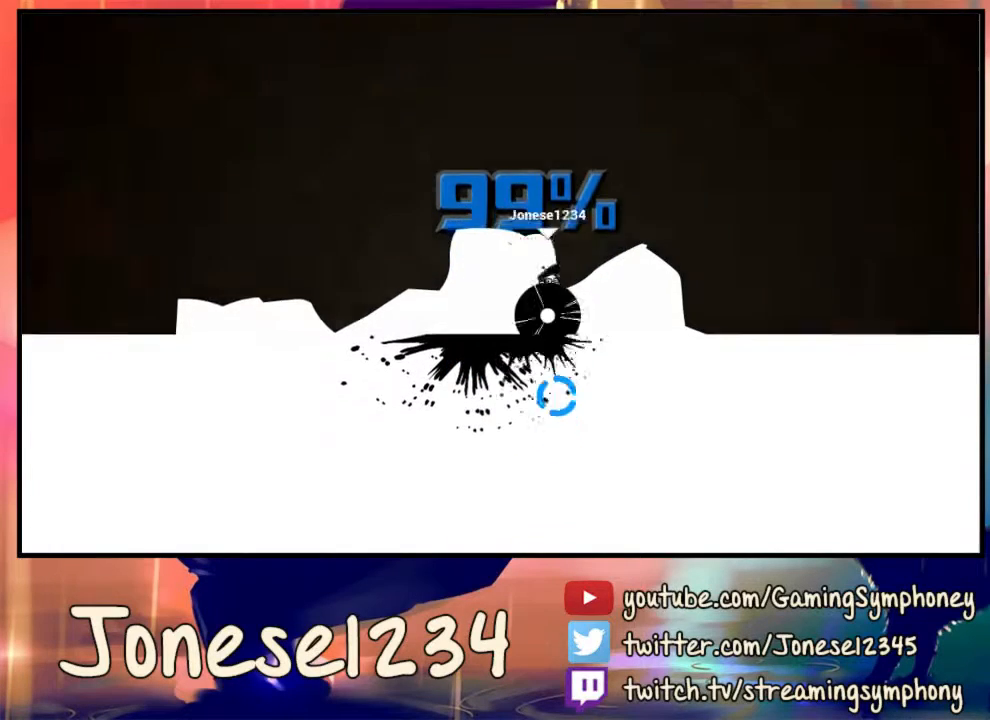
{"keys": [], "mouse": [], "events": [[33, "mouse_left", "up"]]}
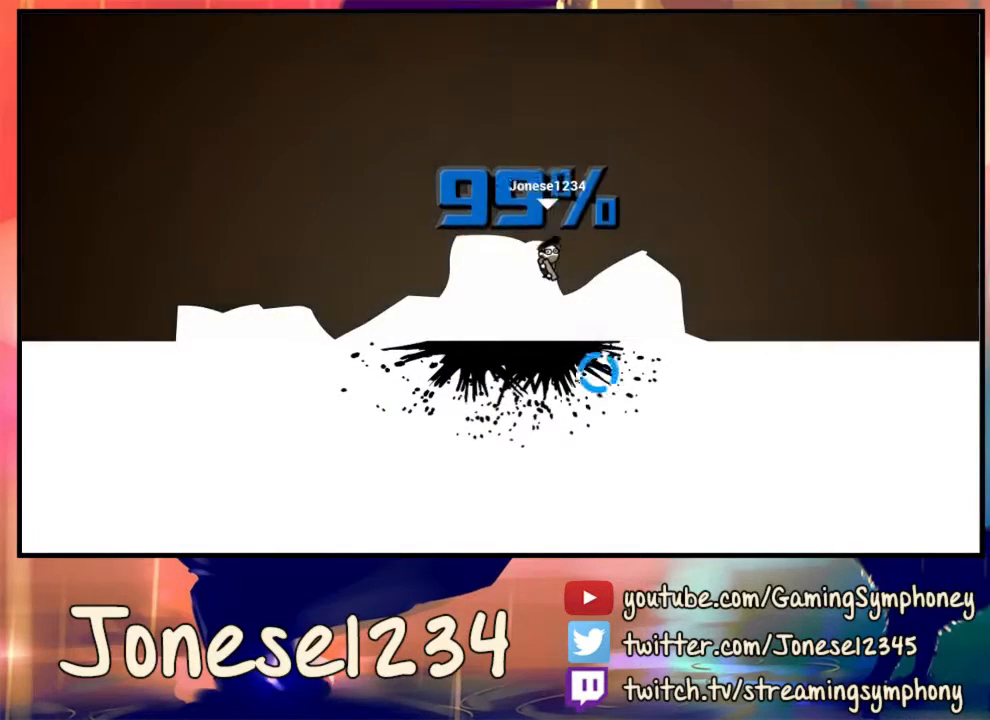
{"keys": [], "mouse": [], "events": []}
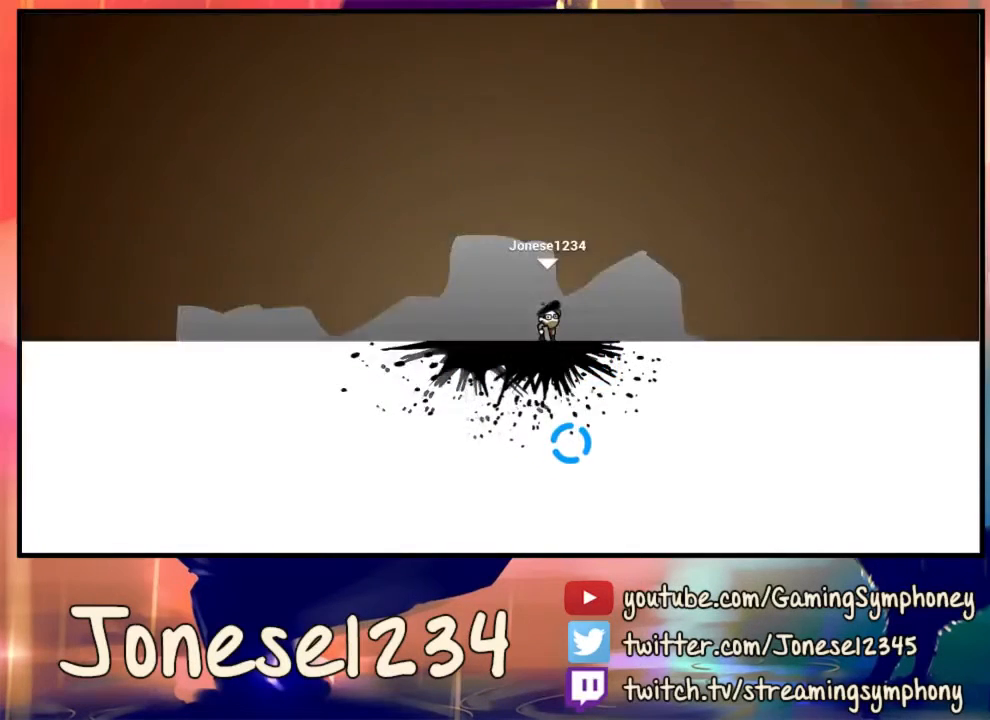
{"keys": [], "mouse": [], "events": []}
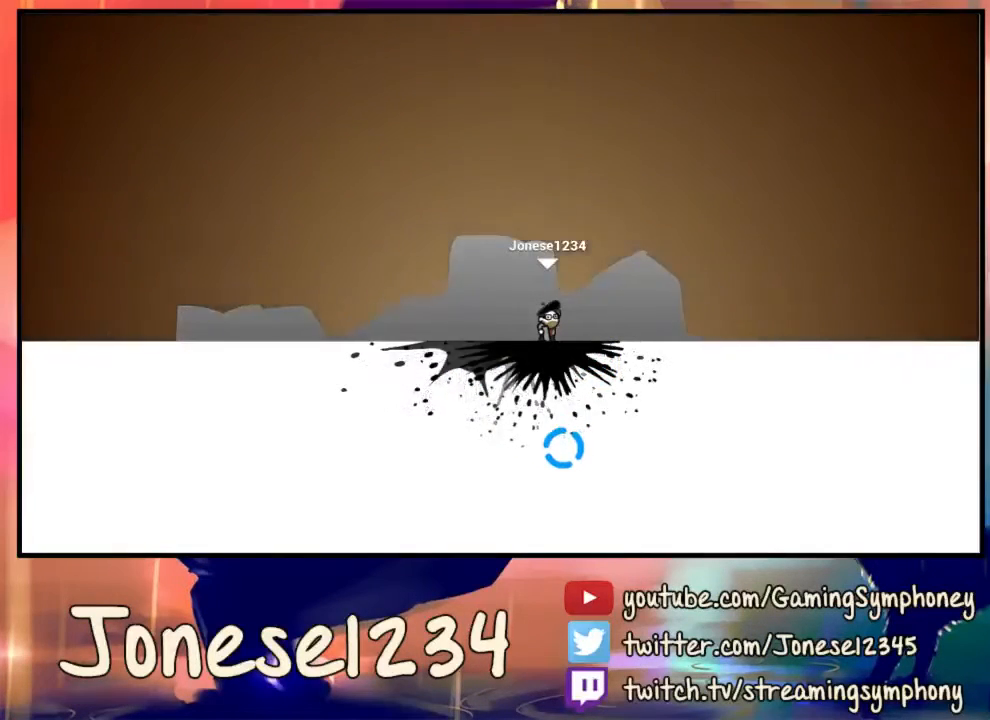
{"keys": [], "mouse": [], "events": []}
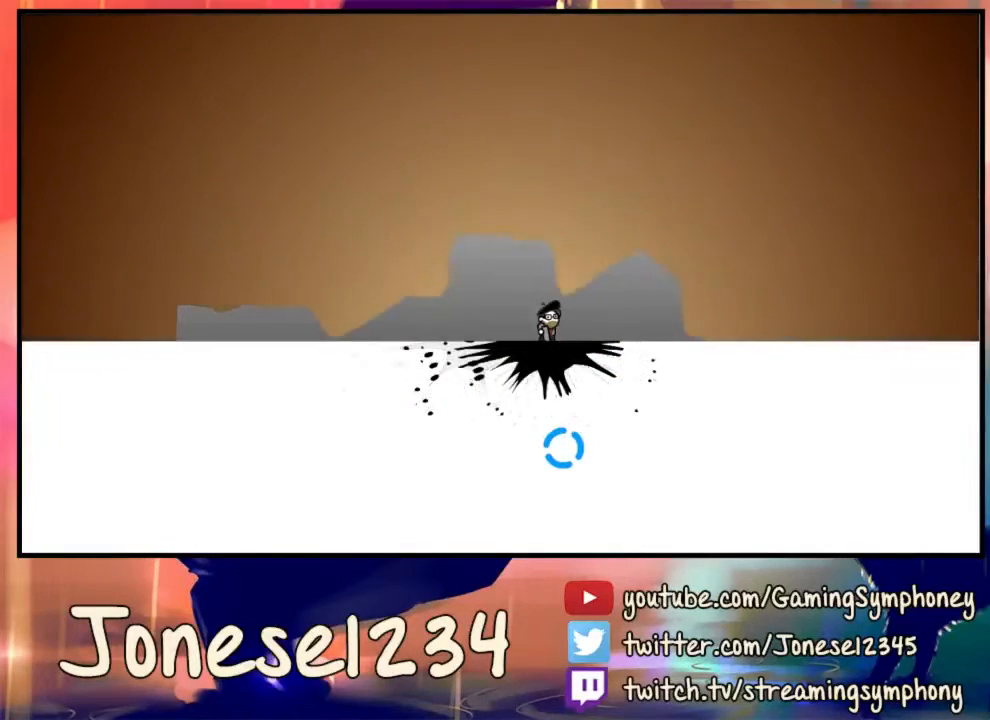
{"keys": [], "mouse": [], "events": []}